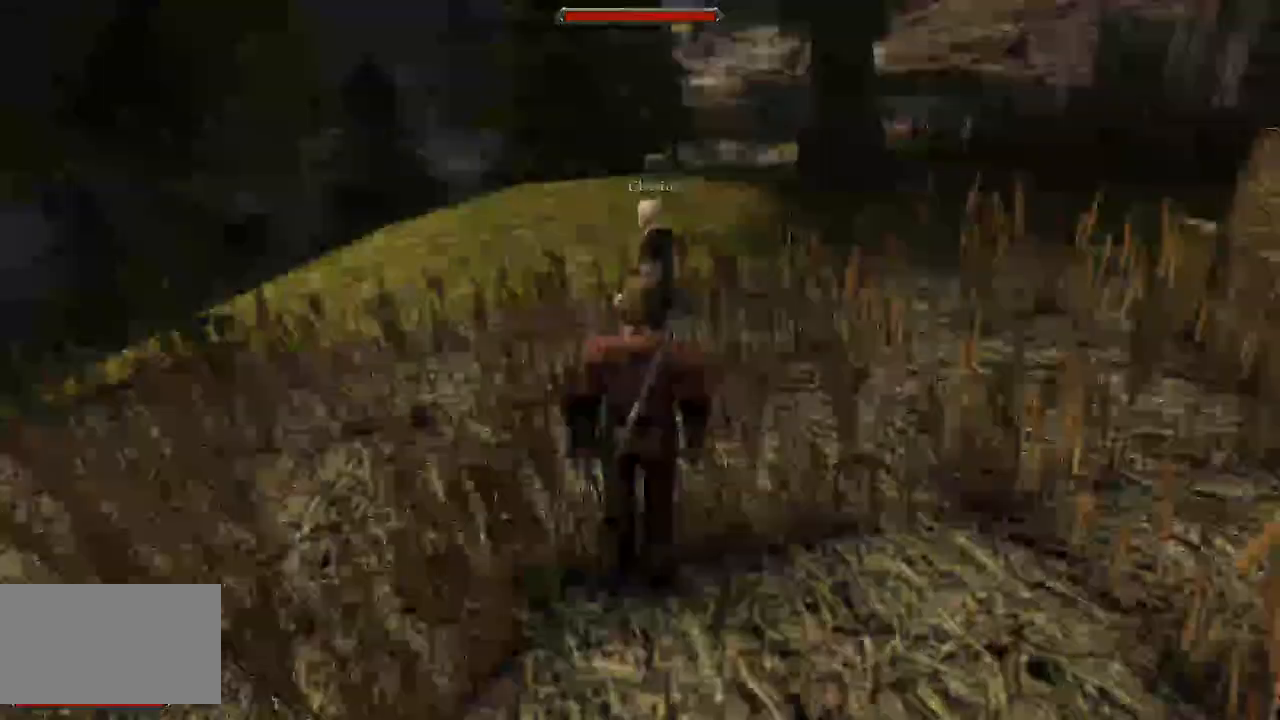
Gameplay with keyboard and mouse; each line is a JSON object with the keys and mouse buttons held at the frame after it. "events" lists presses ("down") and releases ("up") of "a", "ctrl", "d", "e", "q", "s", "shift", "space", "w", "mouse_left", "mouse_wheel", "mouse_right", "mouse_mb4" and "mouse_mb5" between this image and that frame as [ms after this image, input, new state], when the widget could be followed in between. "mouse_left", "mouse_wheel", "mouse_right", "mouse_mb4", "mouse_mb5" = the "left", "wheel", "right", "mb4", "mb5" buttons of the "mouse" list. No other keys are recorded. "wheel" means that the mouse wheel is clicked or scrolled. Mouse movement is not recorded.
{"keys": ["w"], "mouse": [], "events": [[120, "w", "down"]]}
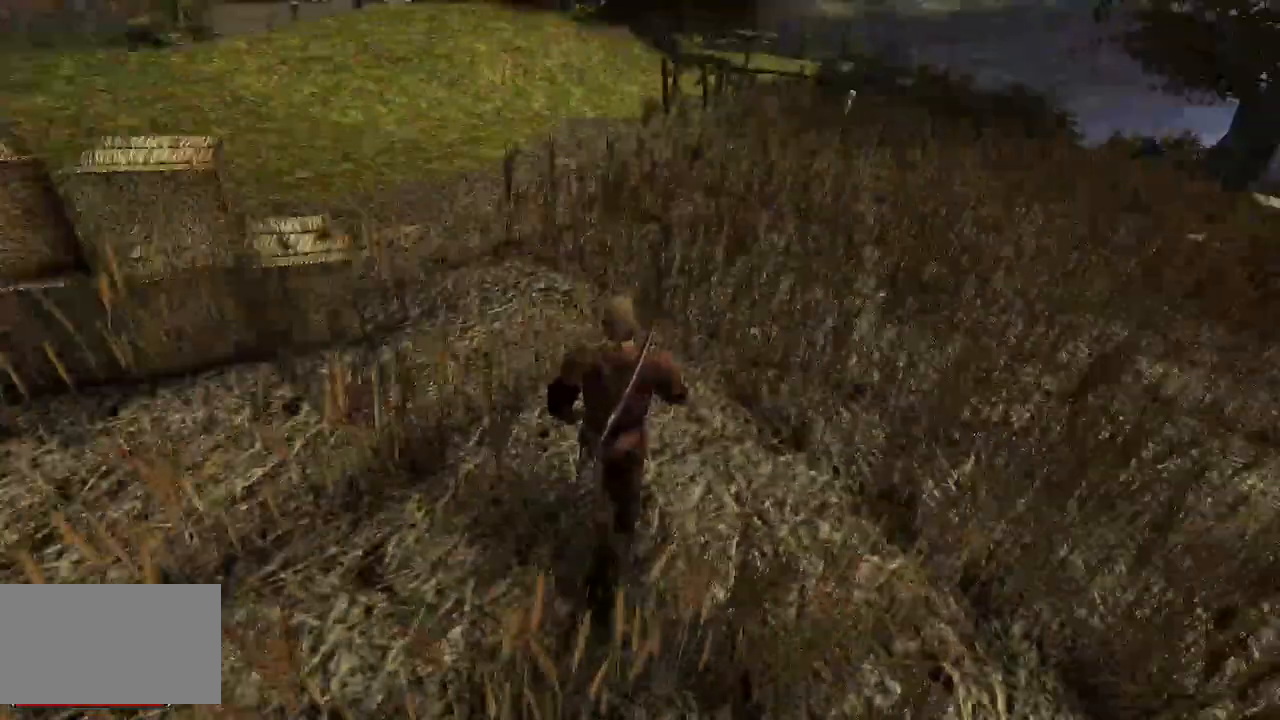
{"keys": ["w"], "mouse": [], "events": []}
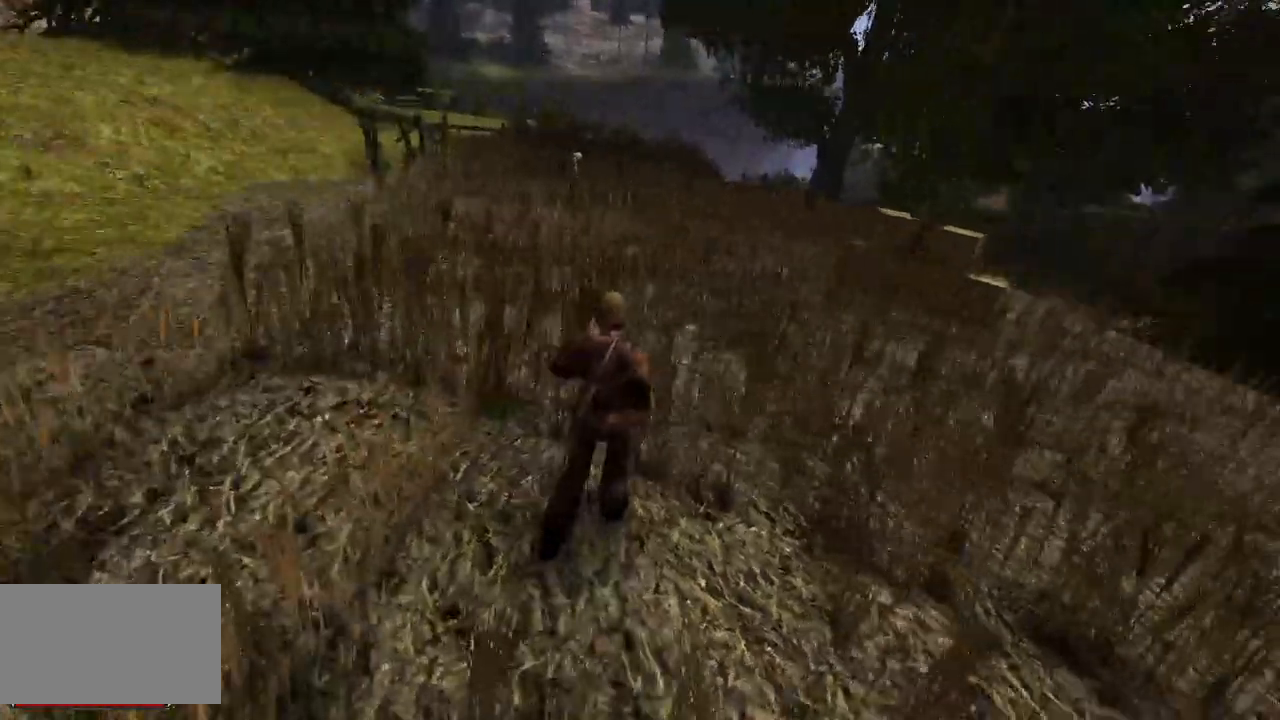
{"keys": ["w"], "mouse": [], "events": []}
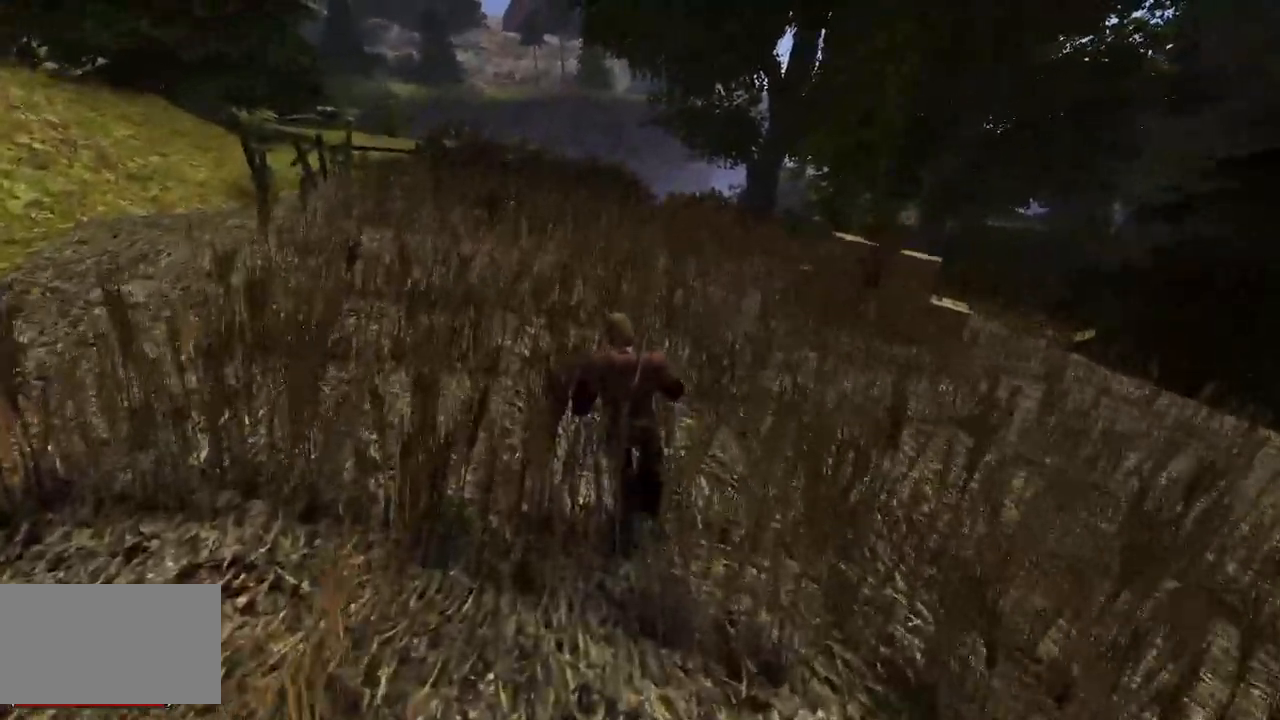
{"keys": ["w"], "mouse": [], "events": []}
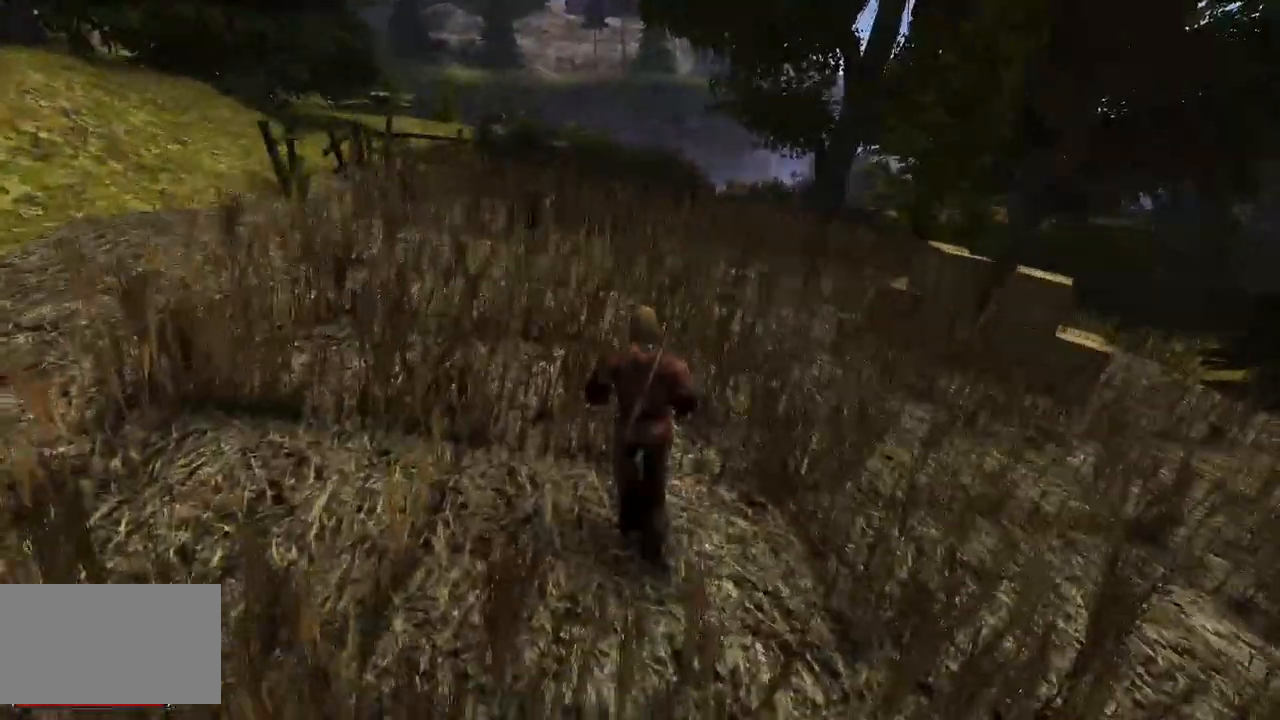
{"keys": ["w"], "mouse": [], "events": []}
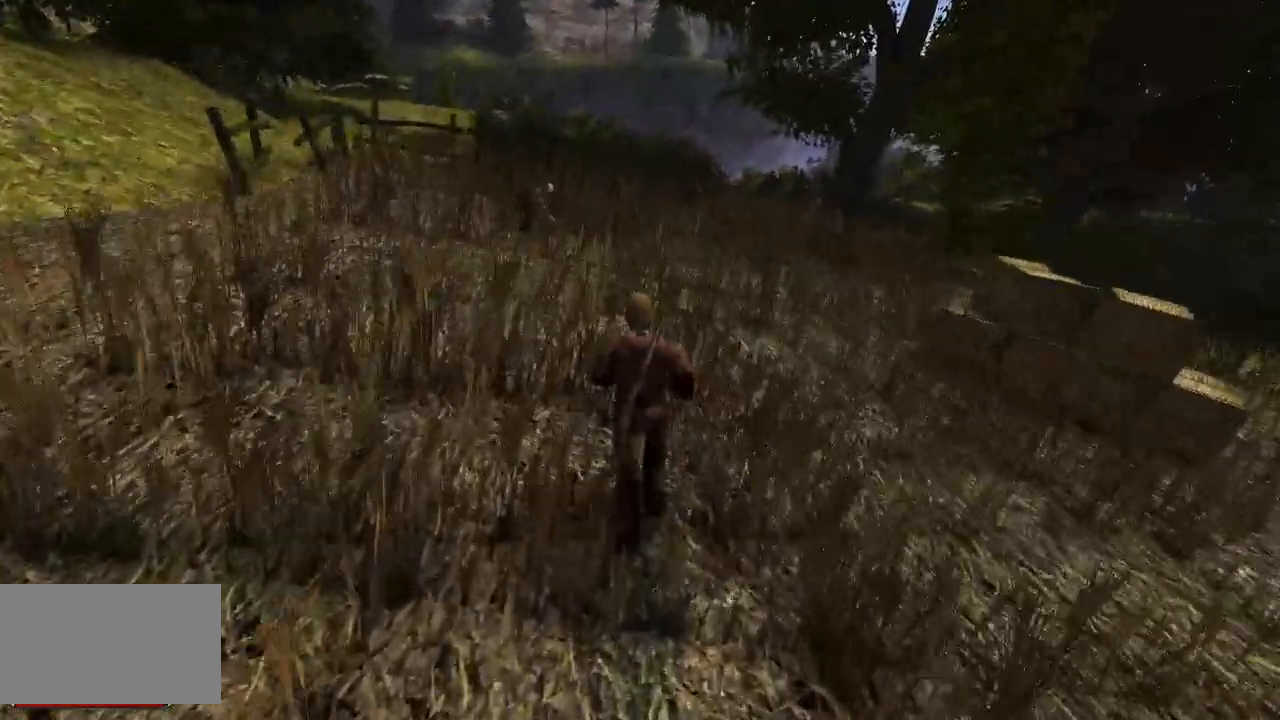
{"keys": ["w"], "mouse": [], "events": []}
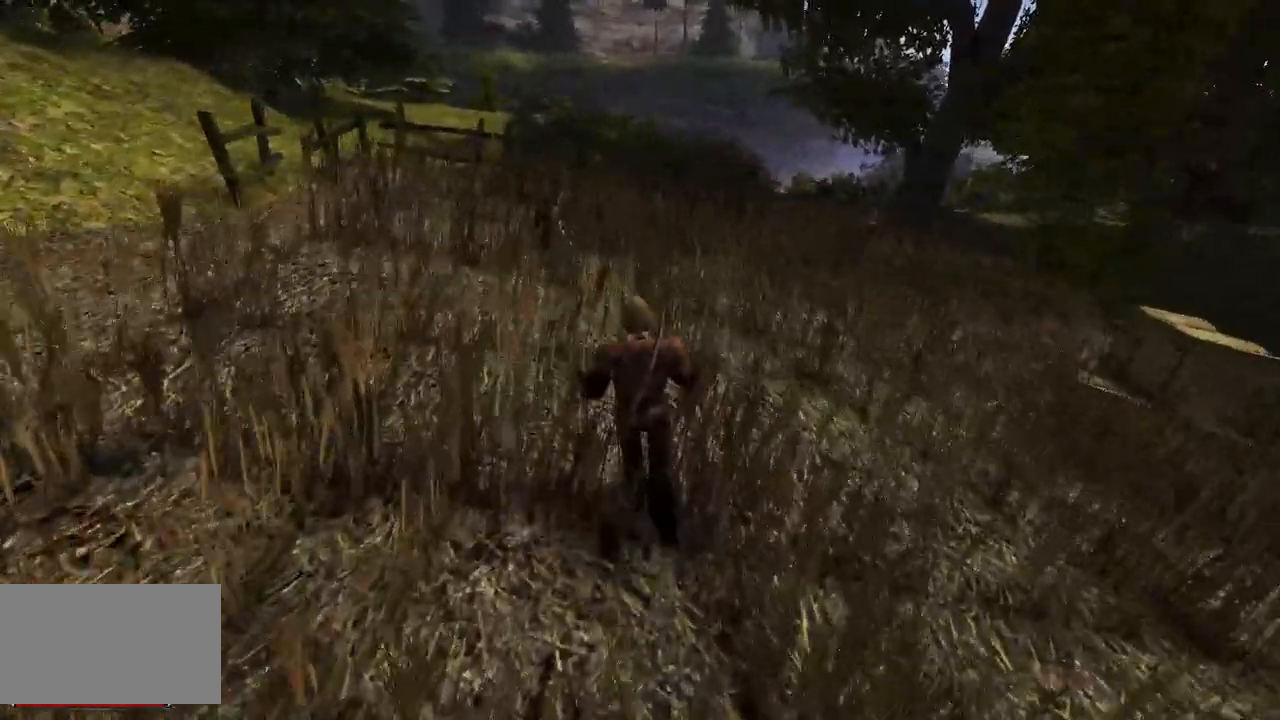
{"keys": ["w"], "mouse": [], "events": []}
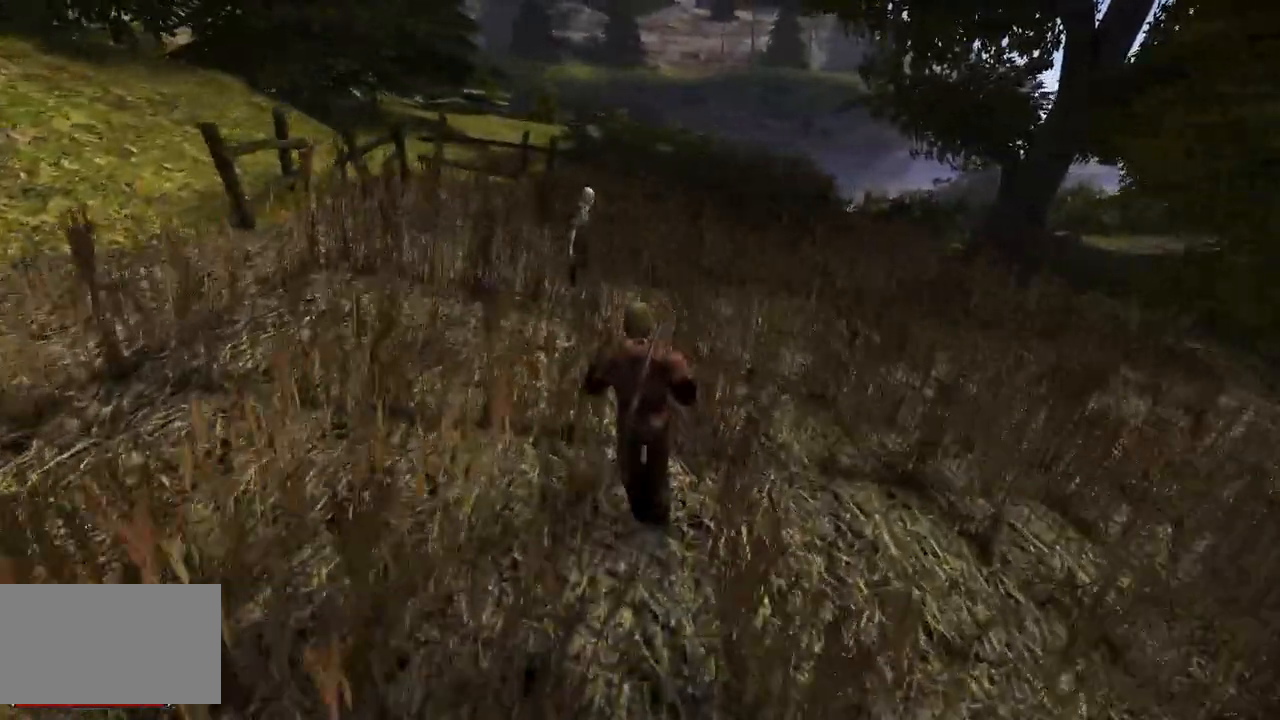
{"keys": ["w"], "mouse": [], "events": []}
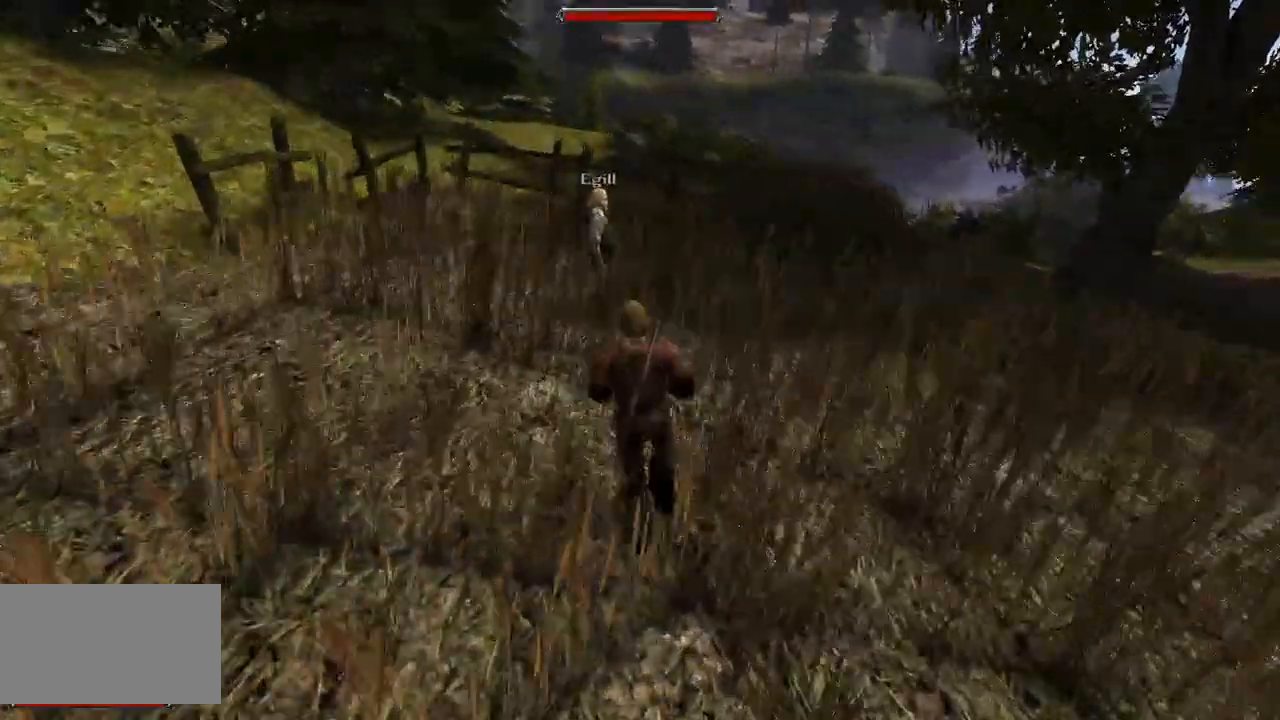
{"keys": [], "mouse": [], "events": [[280, "w", "up"]]}
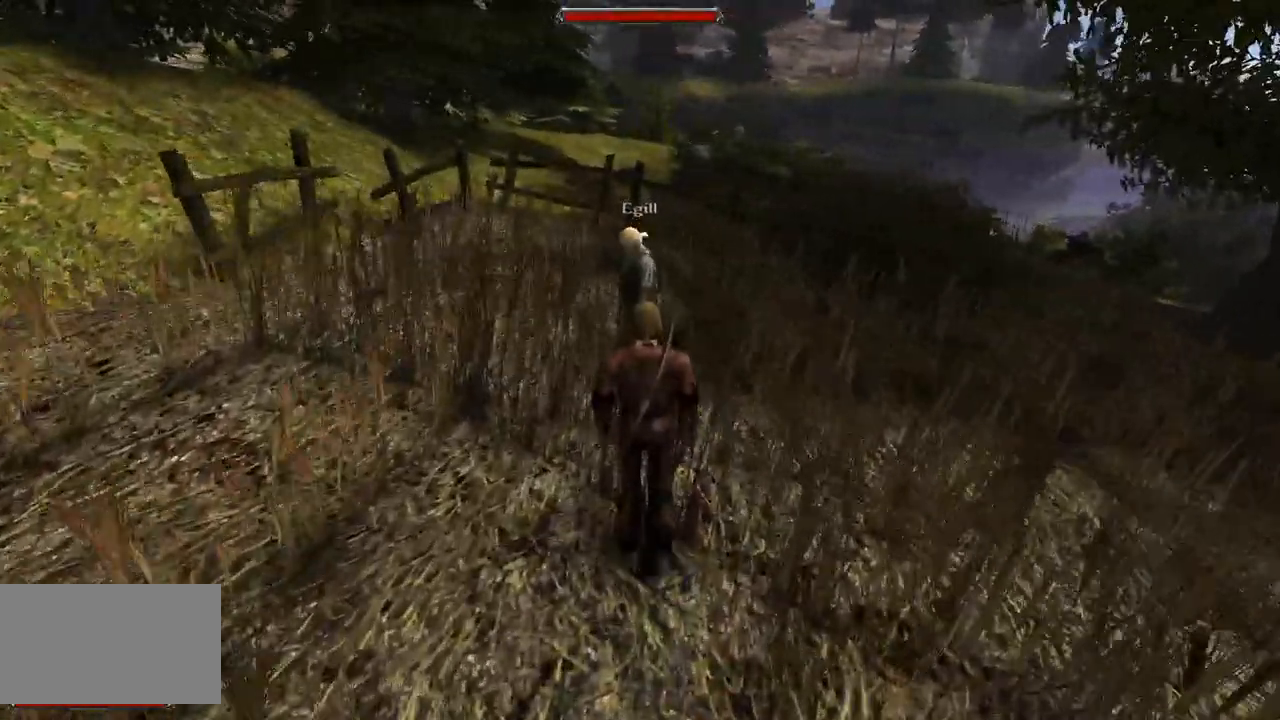
{"keys": [], "mouse": ["left"], "events": [[340, "mouse_left", "down"]]}
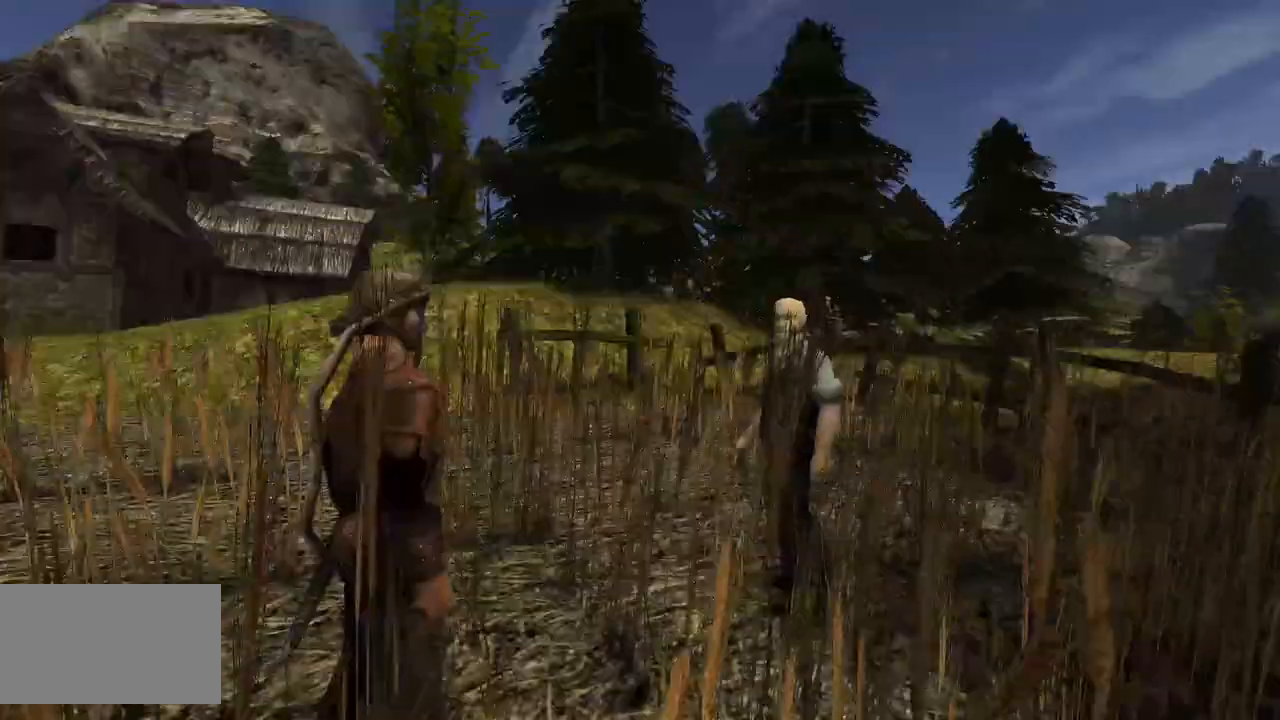
{"keys": [], "mouse": [], "events": [[20, "mouse_left", "up"]]}
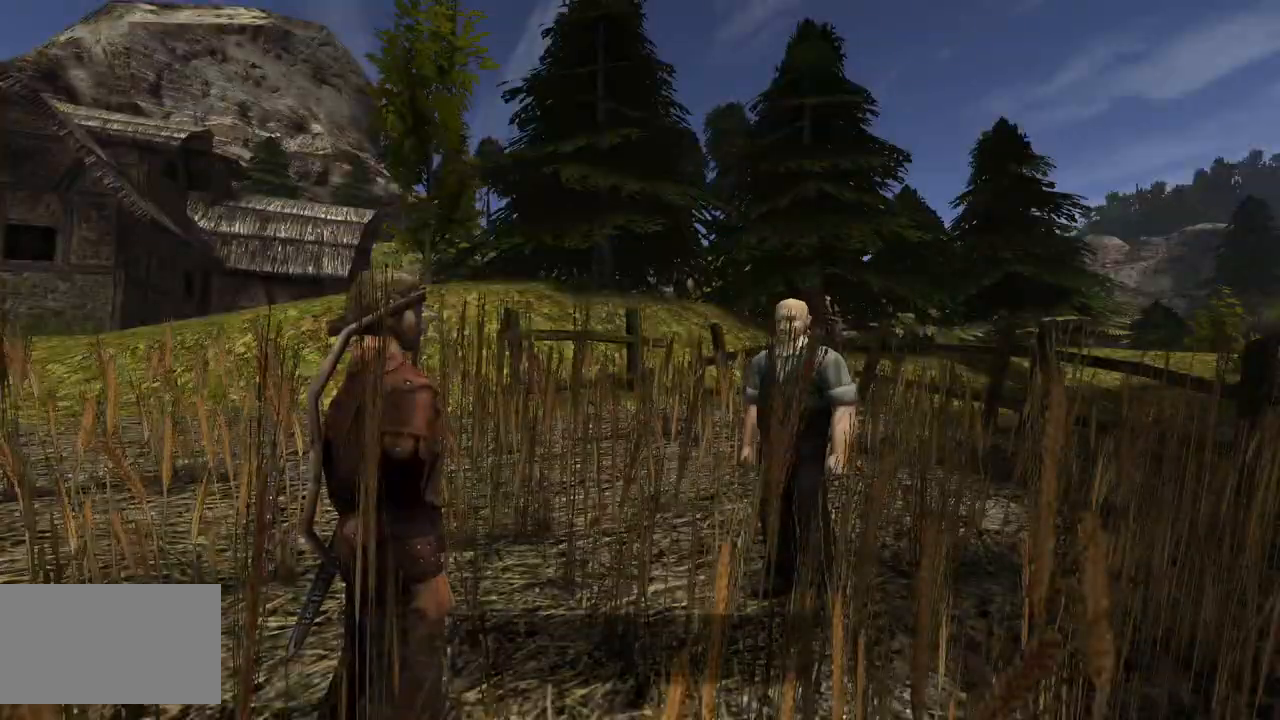
{"keys": [], "mouse": [], "events": []}
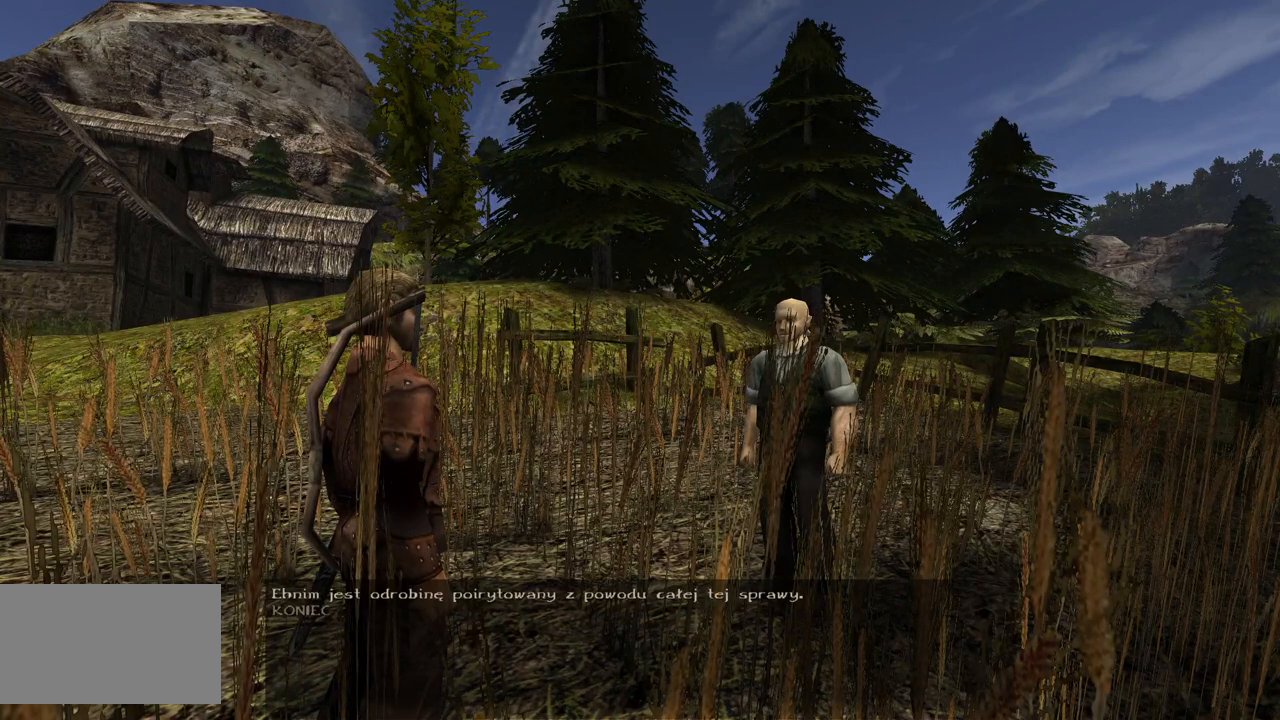
{"keys": [], "mouse": [], "events": [[40, "mouse_left", "down"], [180, "mouse_left", "up"]]}